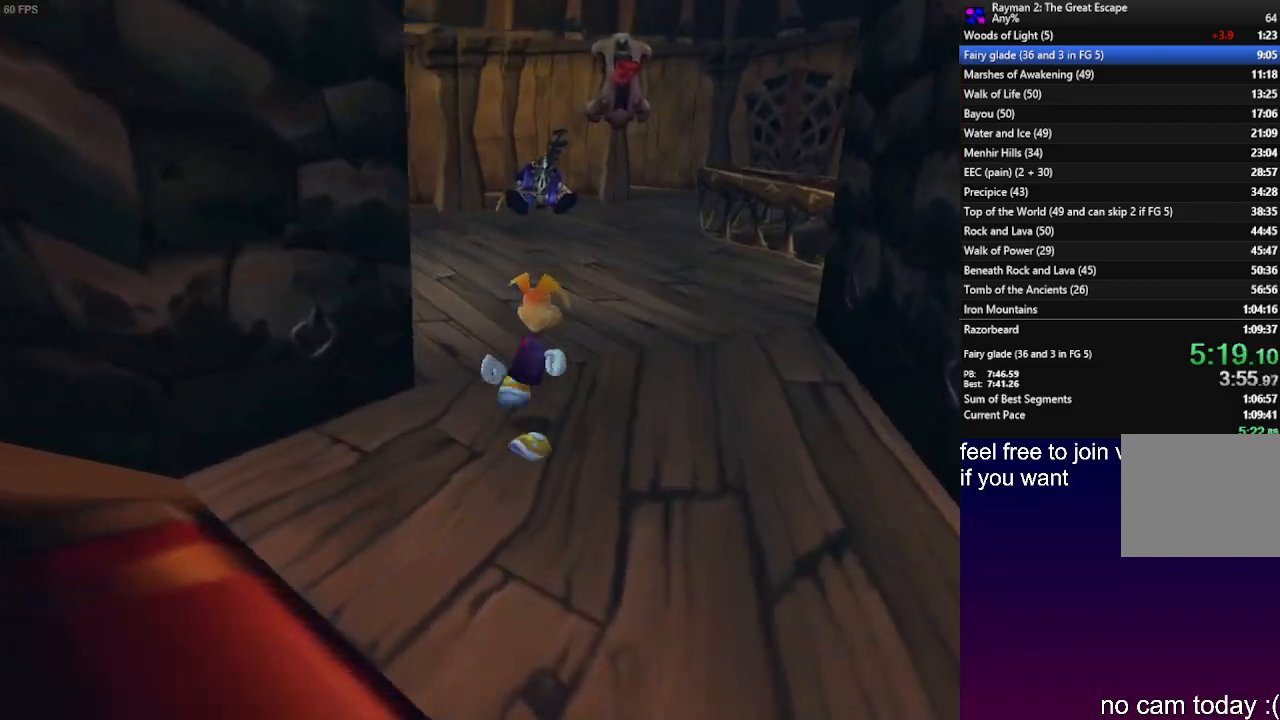
Gameplay with a controller (PlayStation layout); each line is a JSON object with the inputs held at the frame after it. "events" lists button and stick changes between this image and that frame as [ms after this image, input, new state], when the widget could be followed in between. Not read: R3.
{"buttons": [], "left_stick": "up", "right_stick": "center", "events": [[67, "R1", "down"], [117, "R1", "up"]]}
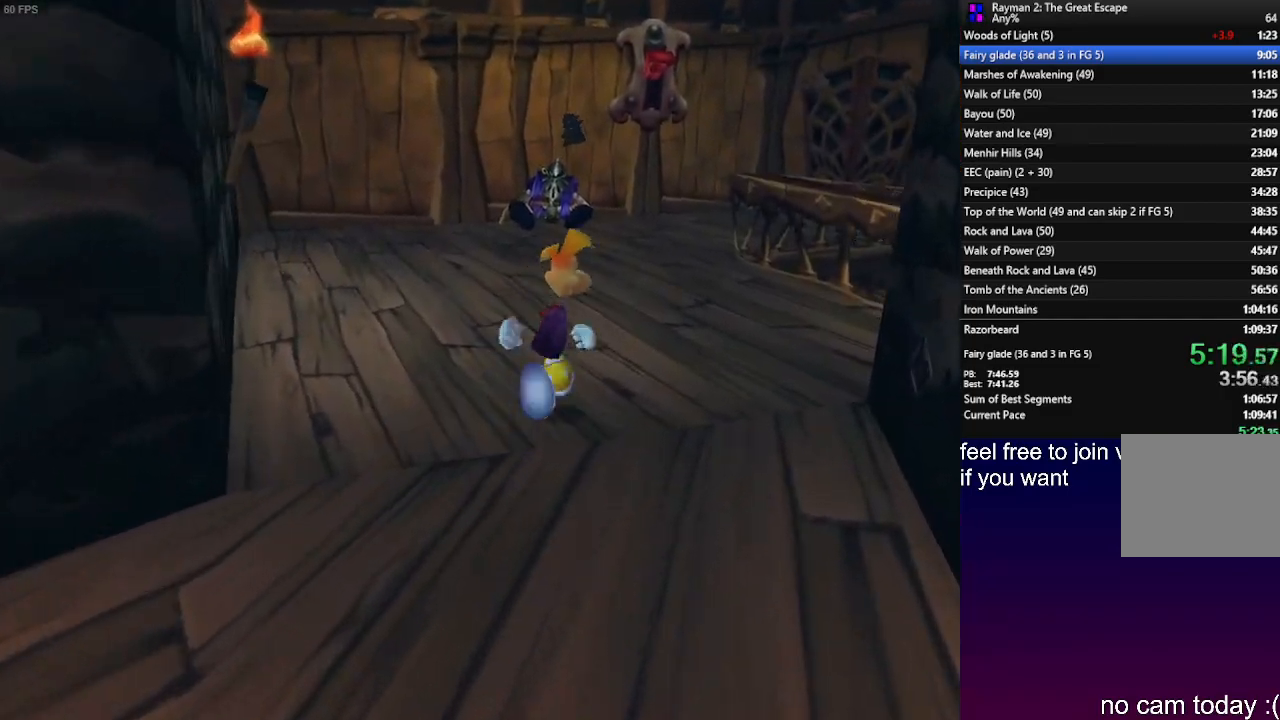
{"buttons": [], "left_stick": "up", "right_stick": "center", "events": []}
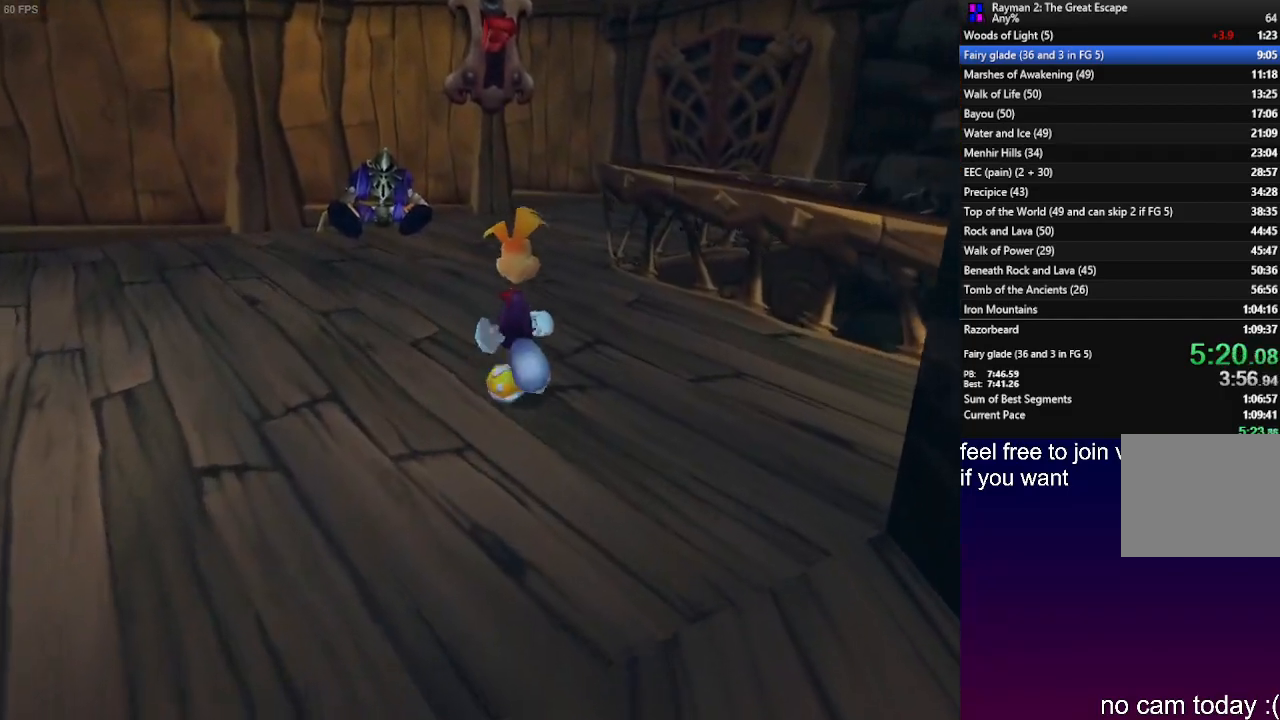
{"buttons": [], "left_stick": "up", "right_stick": "center", "events": [[33, "CROSS", "down"], [167, "SQUARE", "down"], [200, "CROSS", "up"], [317, "SQUARE", "up"], [383, "SQUARE", "down"], [450, "SQUARE", "up"]]}
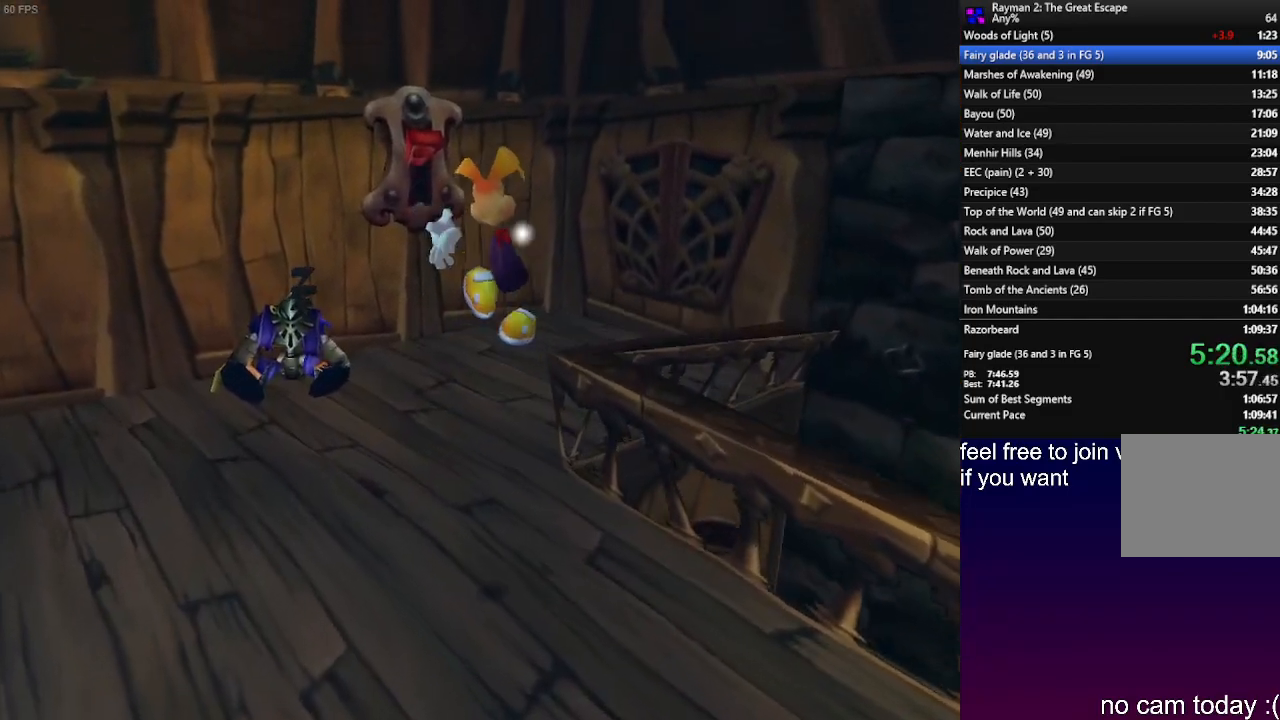
{"buttons": ["SQUARE"], "left_stick": "up-right", "right_stick": "center", "events": [[33, "SQUARE", "down"], [133, "SQUARE", "up"], [200, "SQUARE", "down"], [283, "SQUARE", "up"], [350, "SQUARE", "down"], [417, "SQUARE", "up"], [483, "SQUARE", "down"], [500, "left_stick", "up-right"]]}
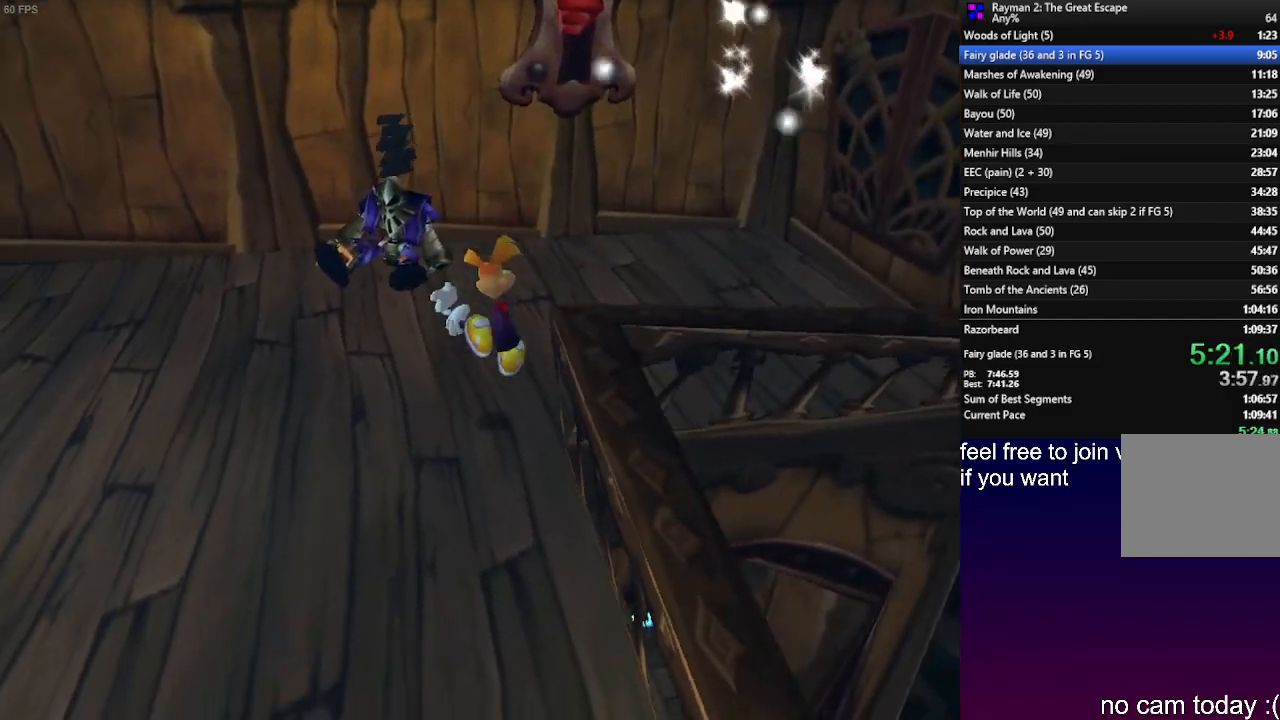
{"buttons": ["CROSS"], "left_stick": "down-right", "right_stick": "center", "events": [[67, "SQUARE", "up"], [300, "left_stick", "down-right"], [383, "CROSS", "down"]]}
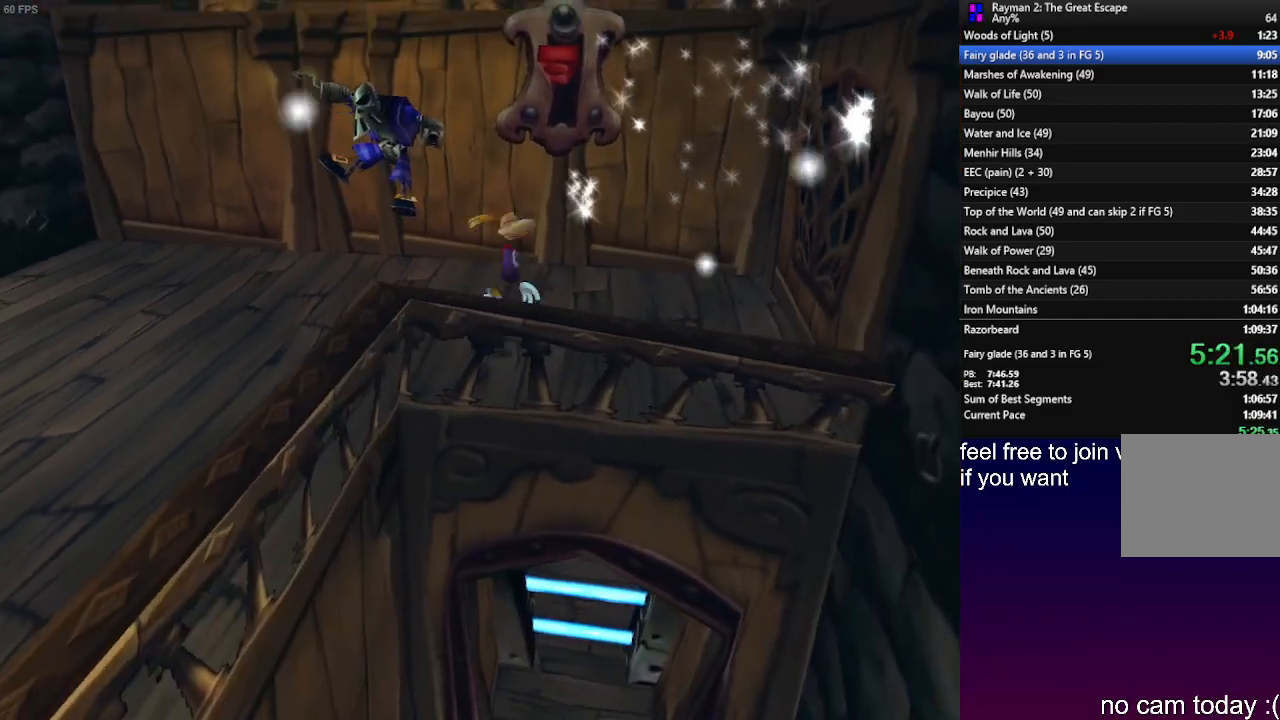
{"buttons": [], "left_stick": "up", "right_stick": "center", "events": [[100, "left_stick", "down-left"], [117, "CROSS", "up"], [200, "SQUARE", "down"], [200, "left_stick", "up"], [300, "SQUARE", "up"], [367, "SQUARE", "down"], [450, "SQUARE", "up"]]}
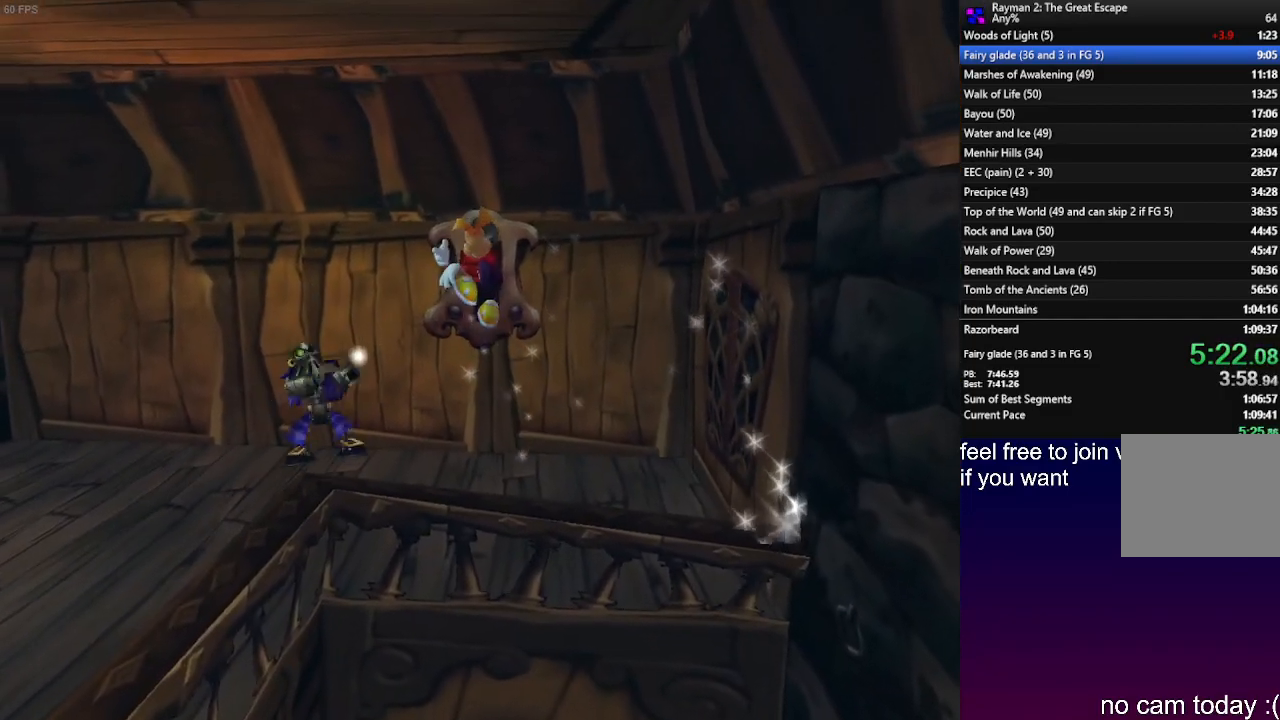
{"buttons": [], "left_stick": "down", "right_stick": "center", "events": [[33, "SQUARE", "down"], [67, "left_stick", "up-right"], [100, "SQUARE", "up"], [183, "SQUARE", "down"], [250, "SQUARE", "up"], [300, "SQUARE", "down"], [350, "left_stick", "down-right"], [383, "SQUARE", "up"], [433, "left_stick", "down"]]}
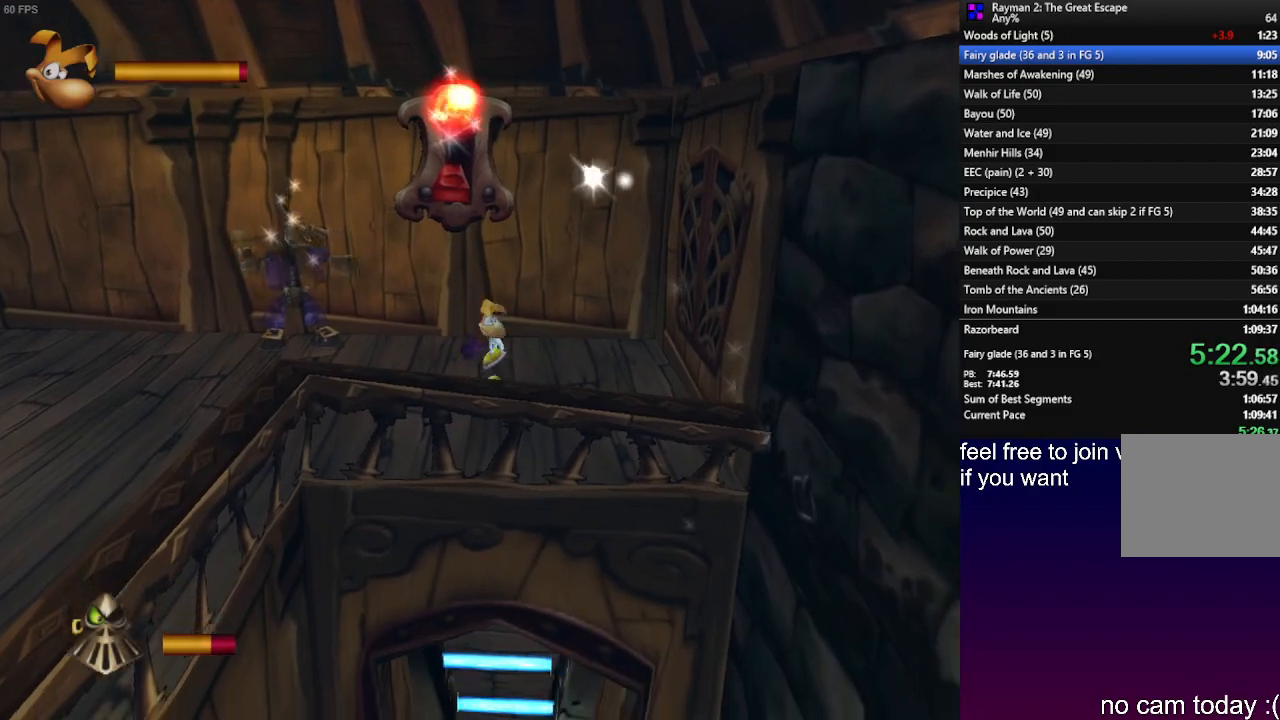
{"buttons": [], "left_stick": "down", "right_stick": "center", "events": [[150, "CROSS", "down"], [233, "CROSS", "up"]]}
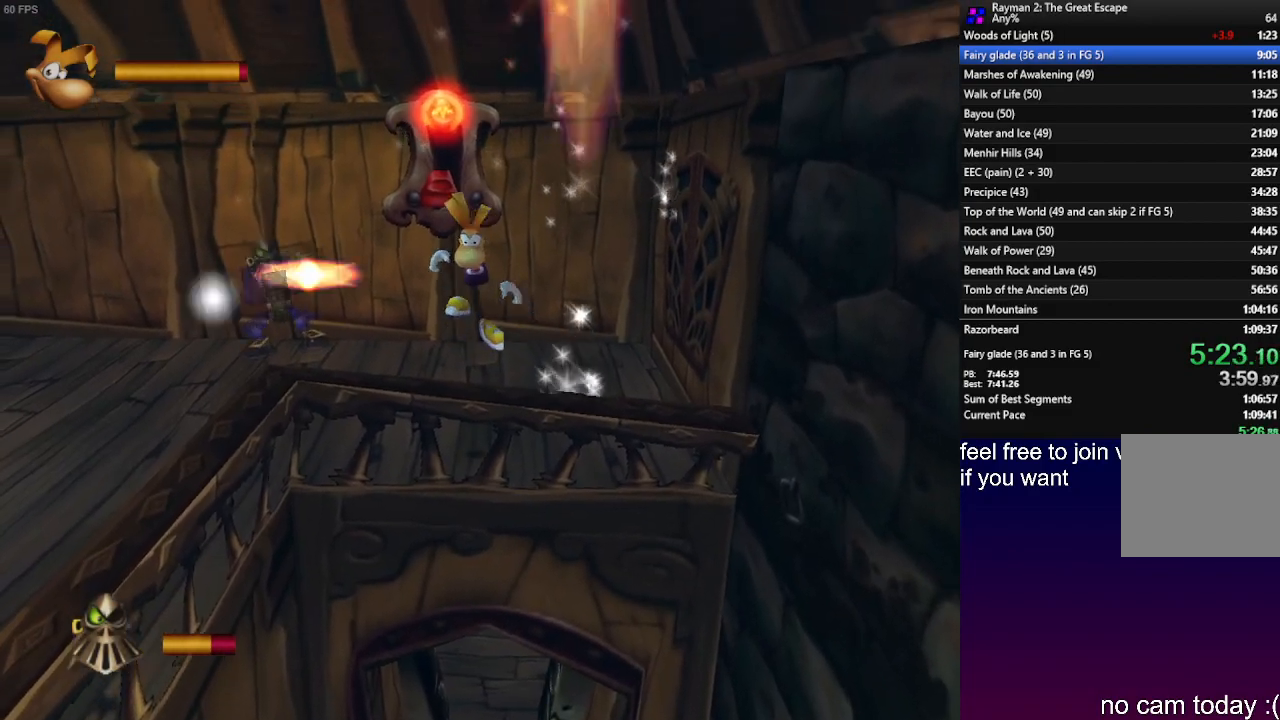
{"buttons": [], "left_stick": "up-right", "right_stick": "center", "events": [[417, "left_stick", "up-right"]]}
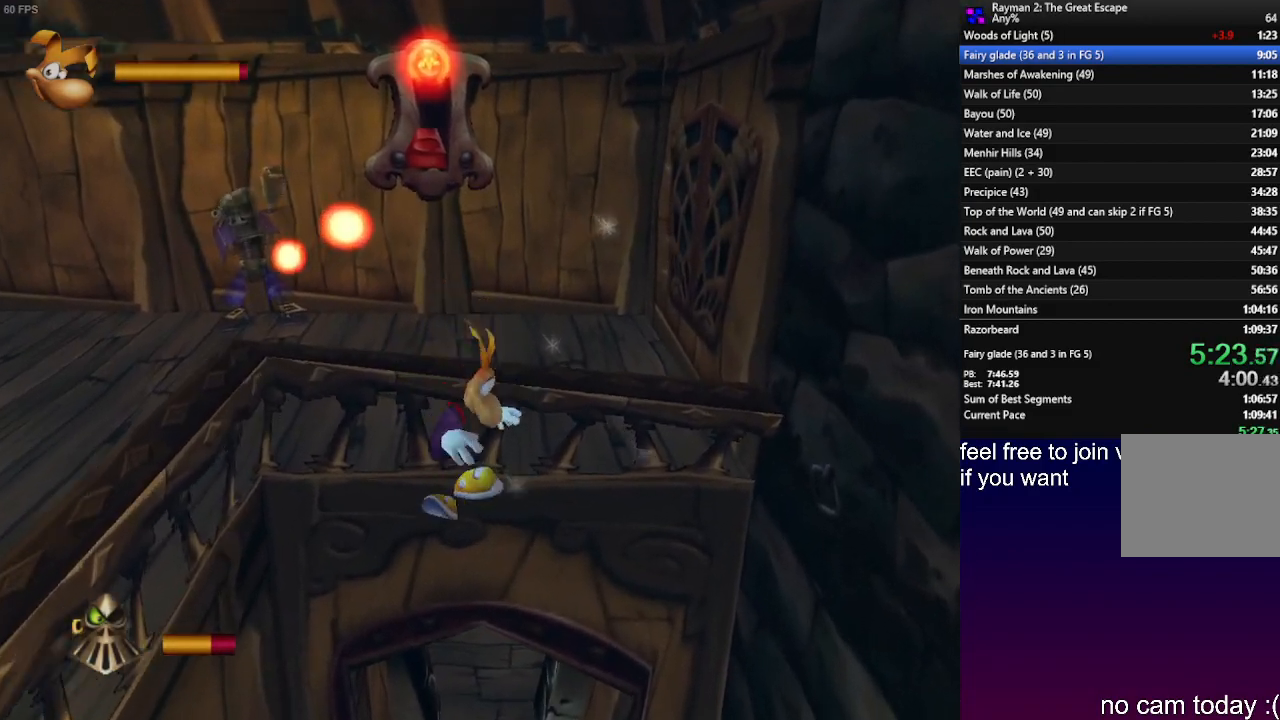
{"buttons": [], "left_stick": "up", "right_stick": "center", "events": [[33, "left_stick", "up"]]}
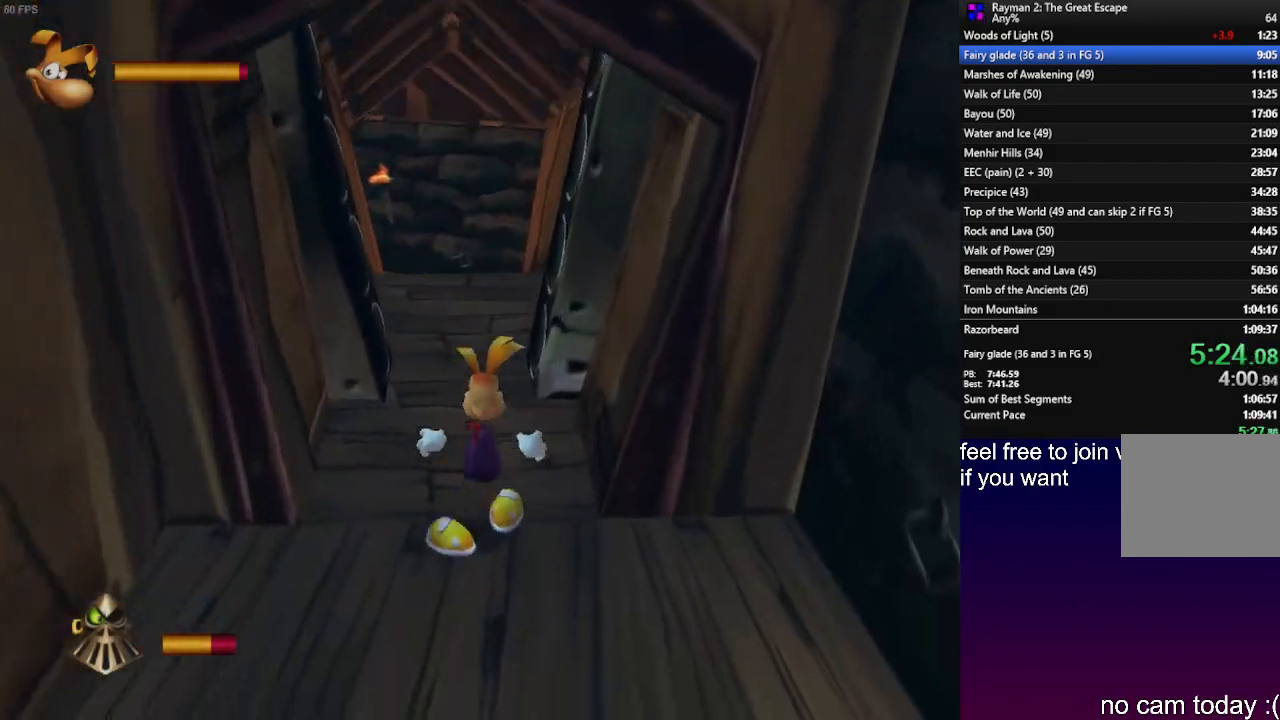
{"buttons": [], "left_stick": "up", "right_stick": "center", "events": []}
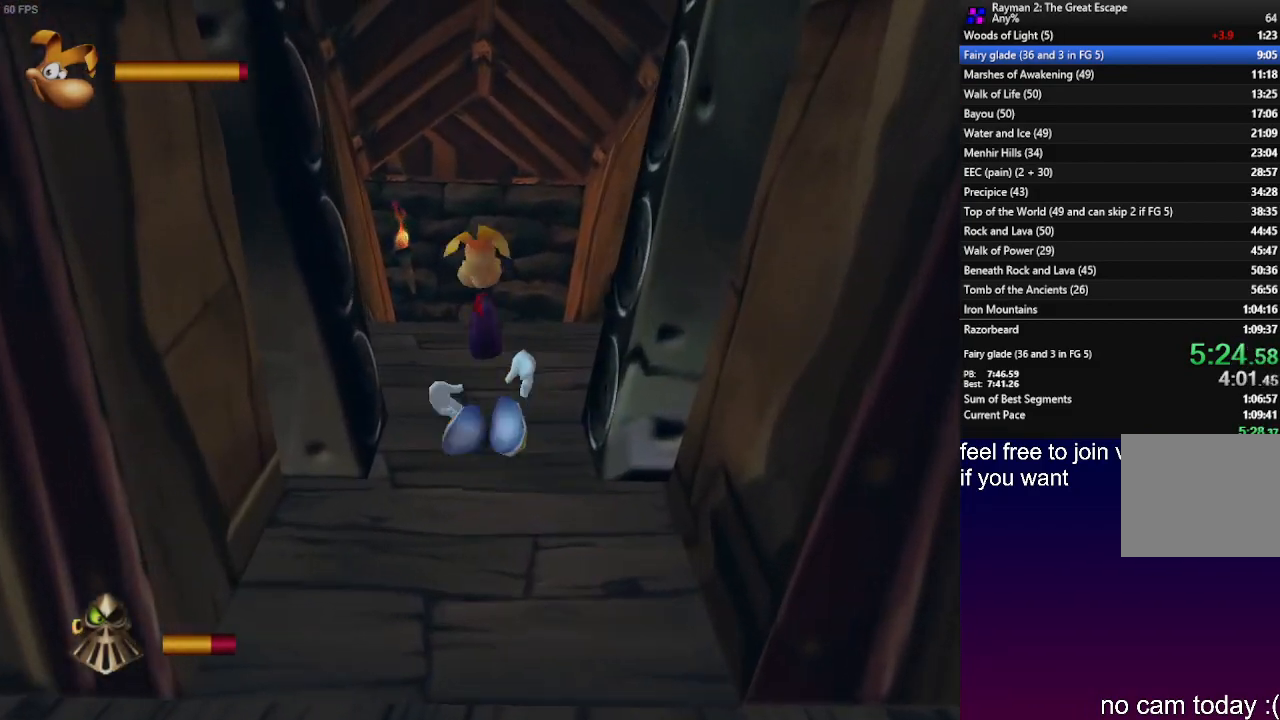
{"buttons": [], "left_stick": "up", "right_stick": "center", "events": []}
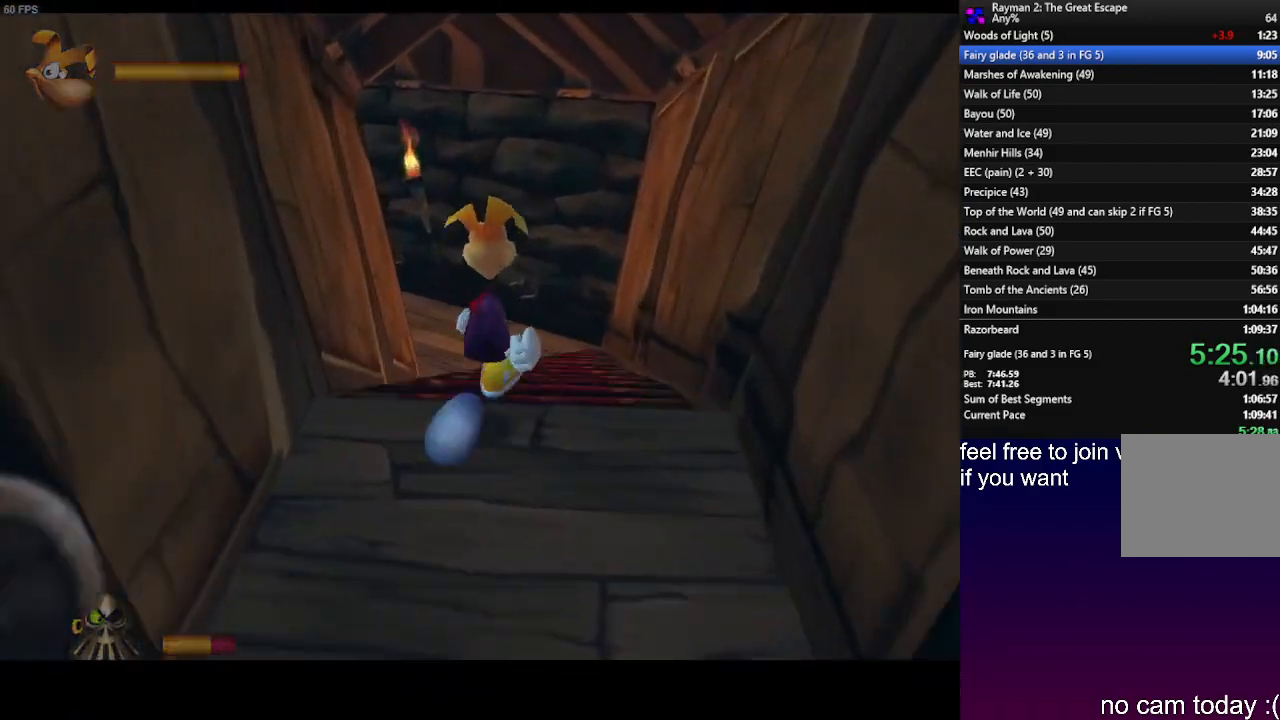
{"buttons": [], "left_stick": "up", "right_stick": "center", "events": []}
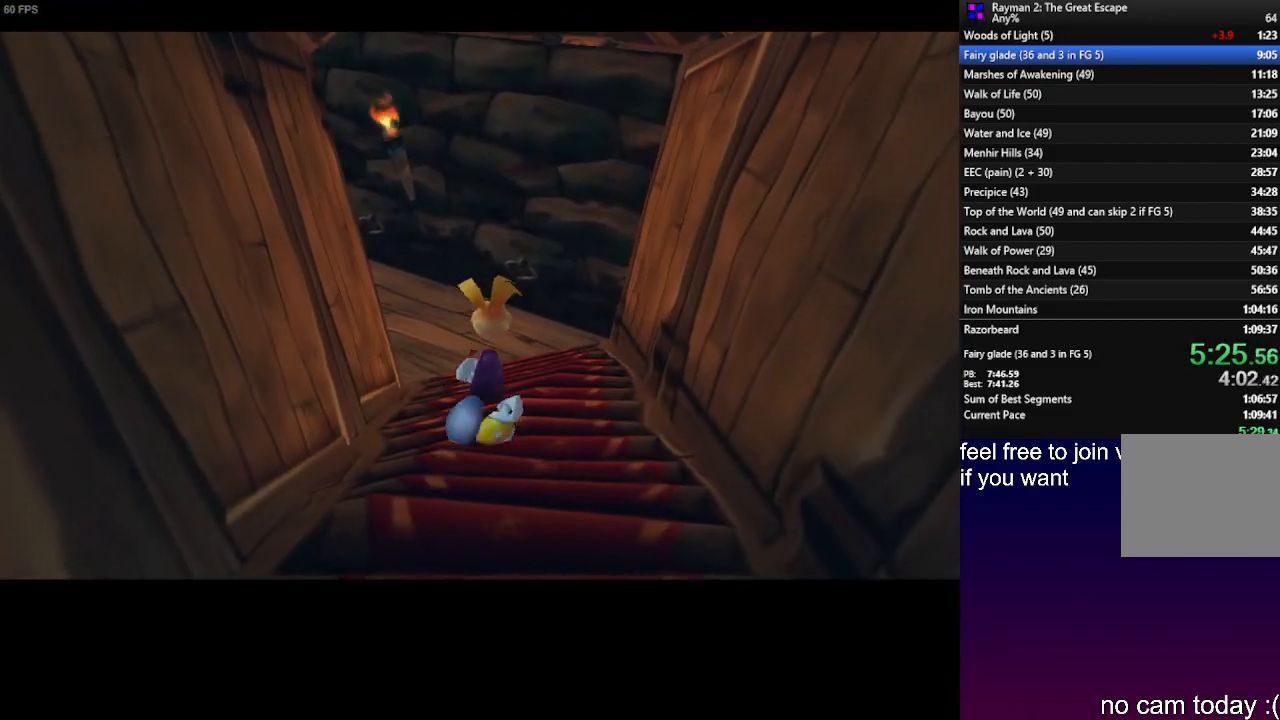
{"buttons": [], "left_stick": "center", "right_stick": "center", "events": [[183, "left_stick", "center"]]}
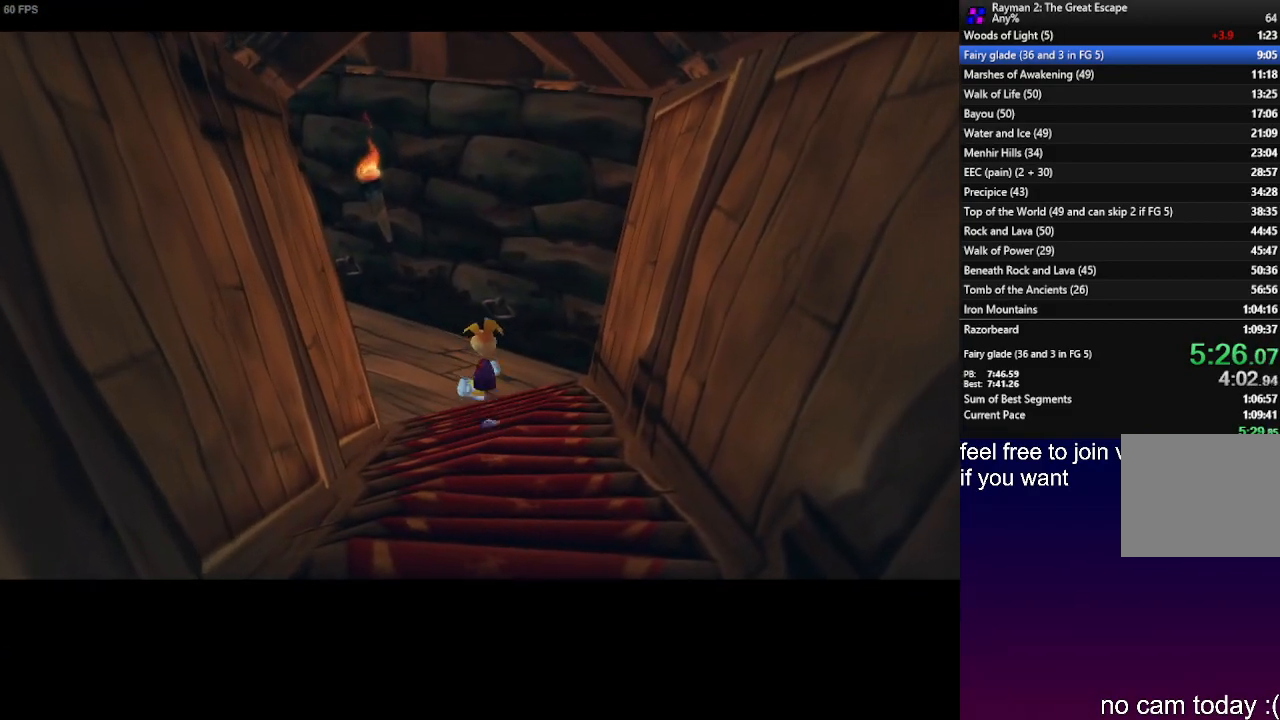
{"buttons": [], "left_stick": "center", "right_stick": "center", "events": []}
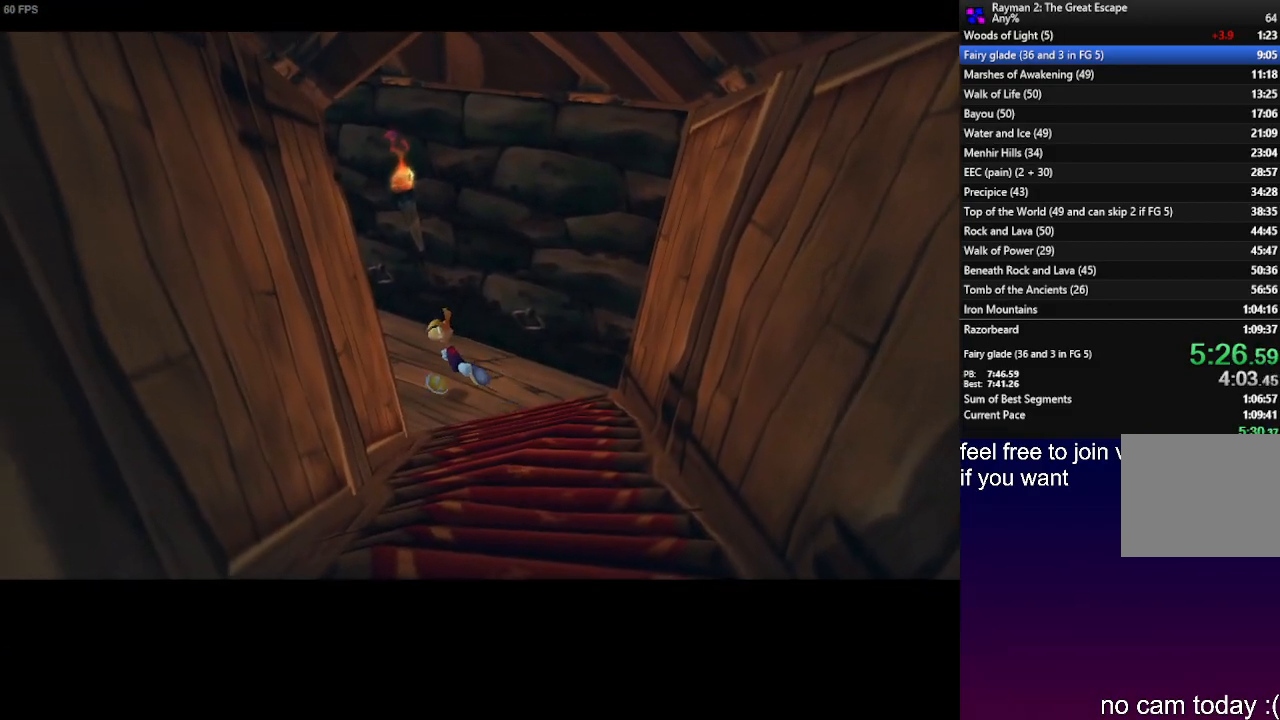
{"buttons": [], "left_stick": "center", "right_stick": "center", "events": []}
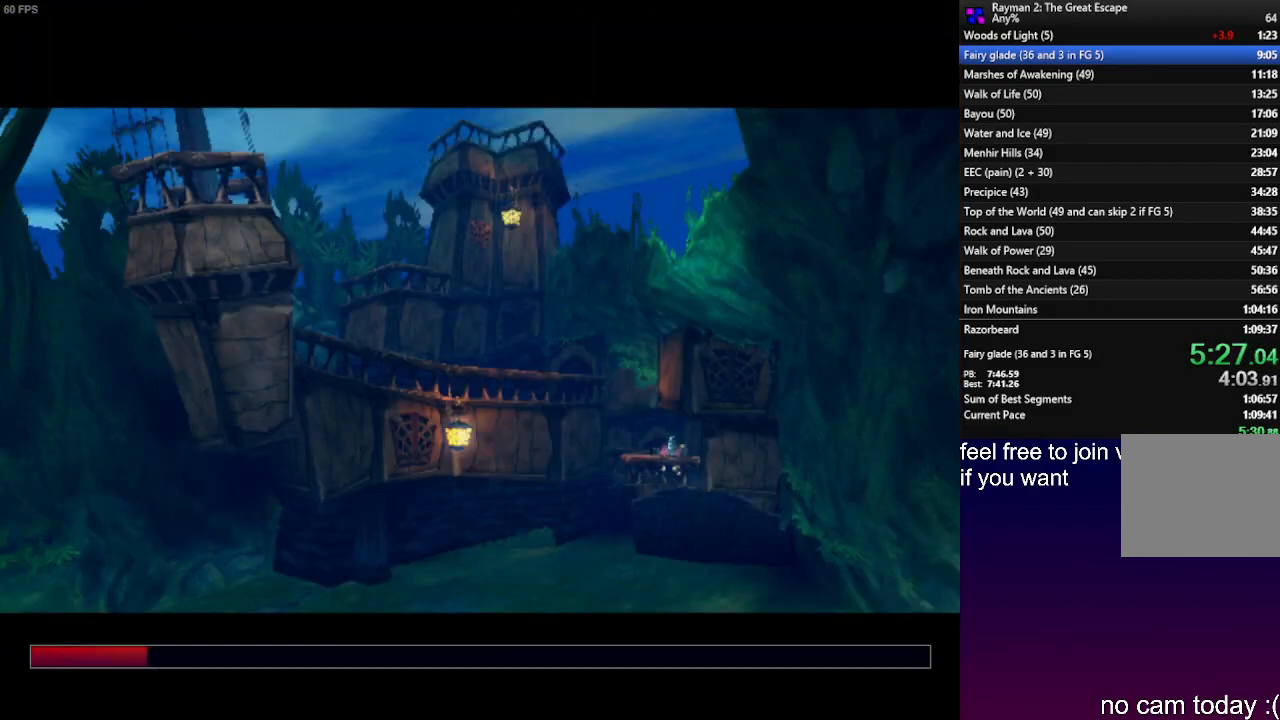
{"buttons": [], "left_stick": "up", "right_stick": "center", "events": [[83, "left_stick", "up"]]}
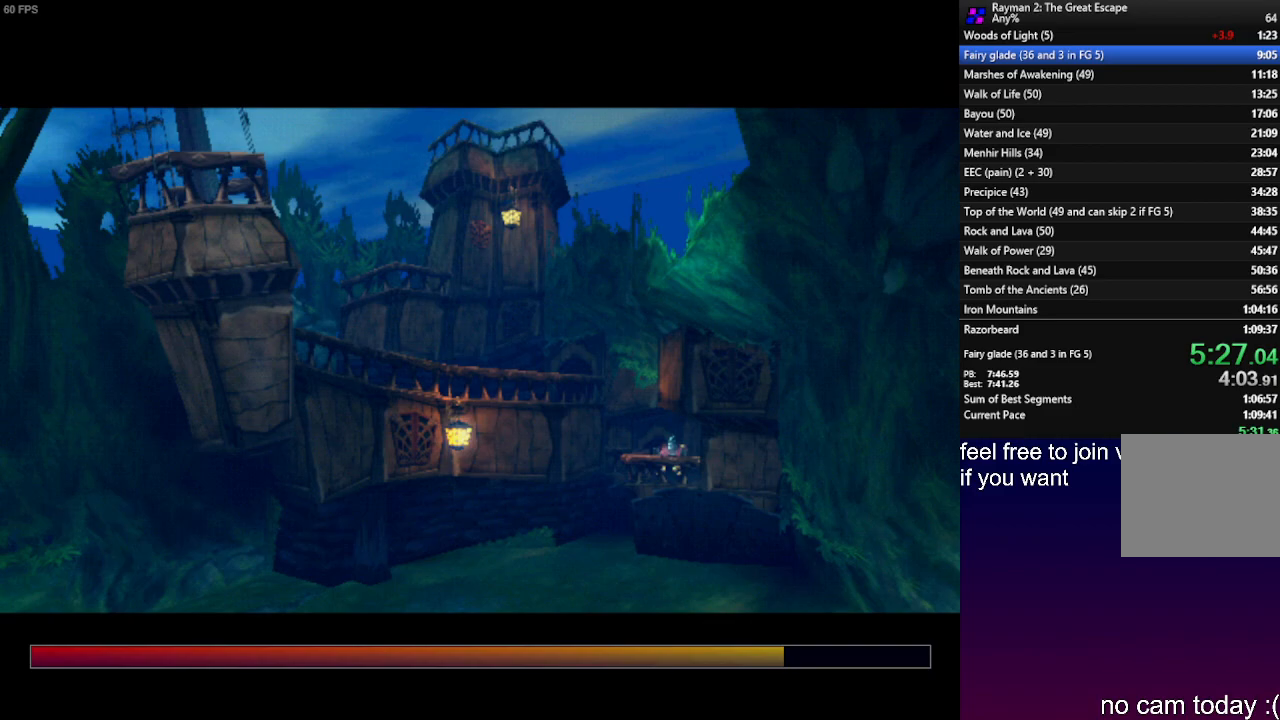
{"buttons": [], "left_stick": "up", "right_stick": "center", "events": []}
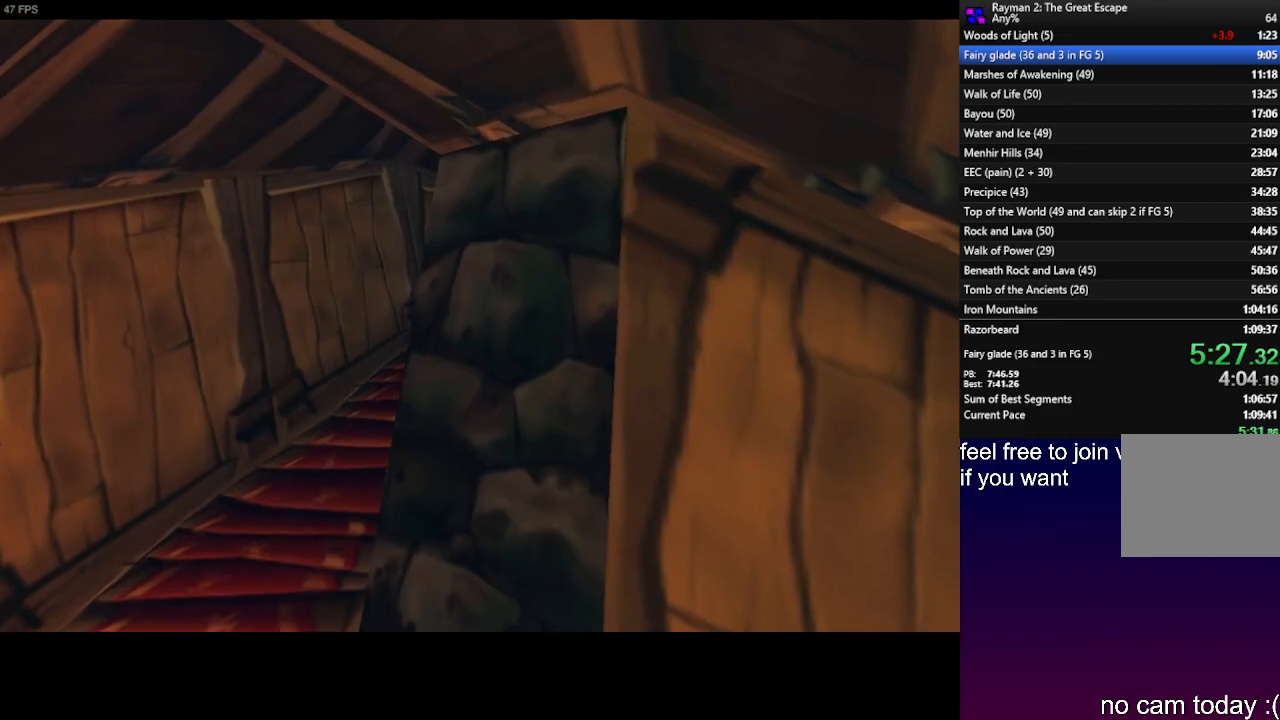
{"buttons": [], "left_stick": "up", "right_stick": "center", "events": []}
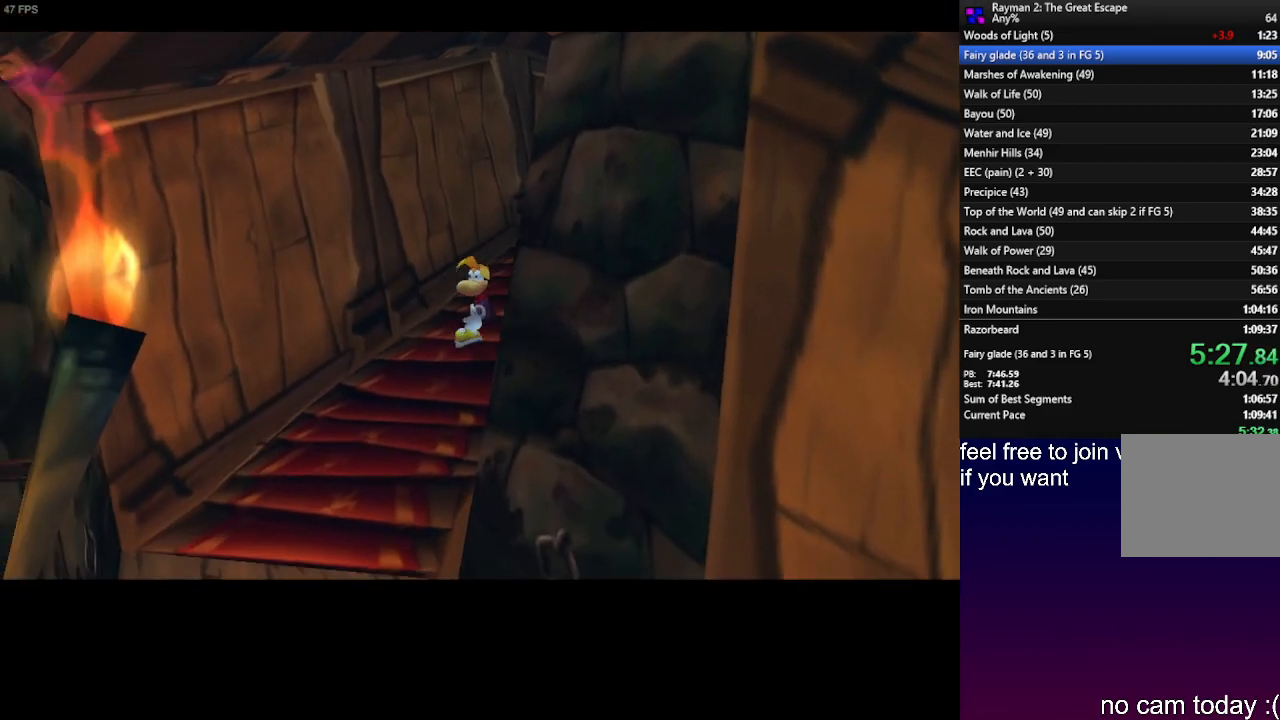
{"buttons": [], "left_stick": "up", "right_stick": "center", "events": []}
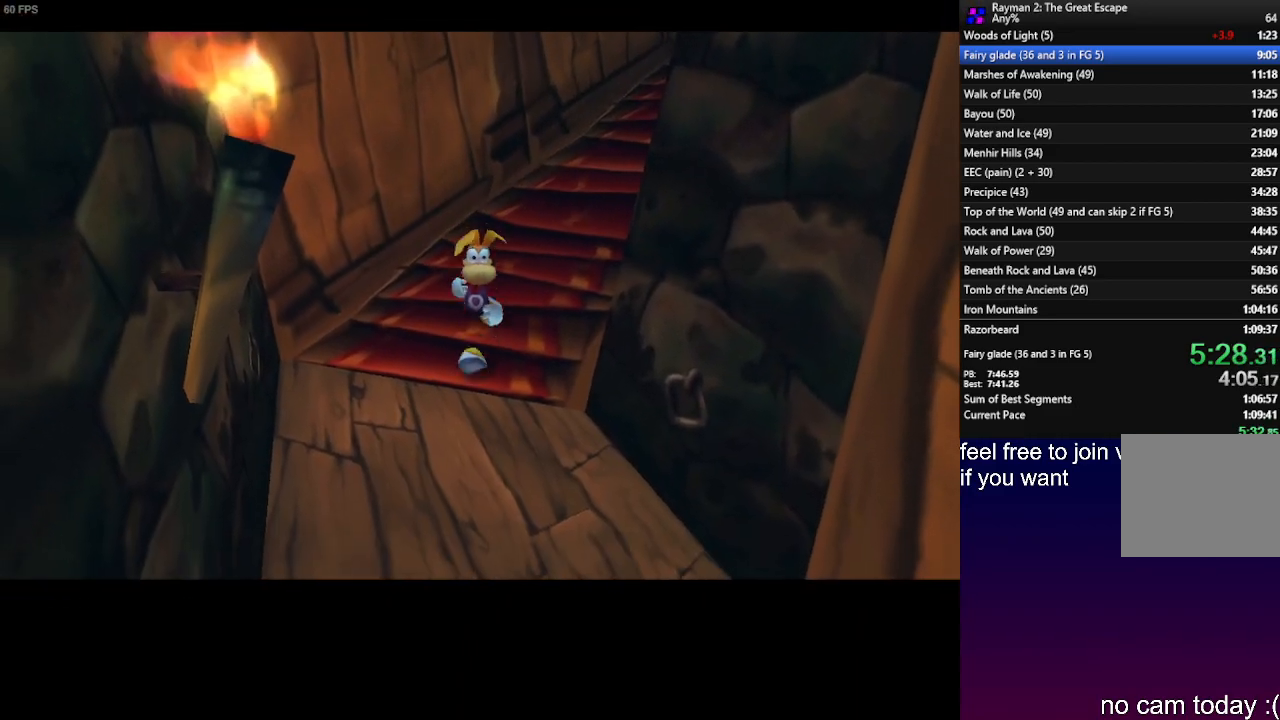
{"buttons": [], "left_stick": "up", "right_stick": "center", "events": []}
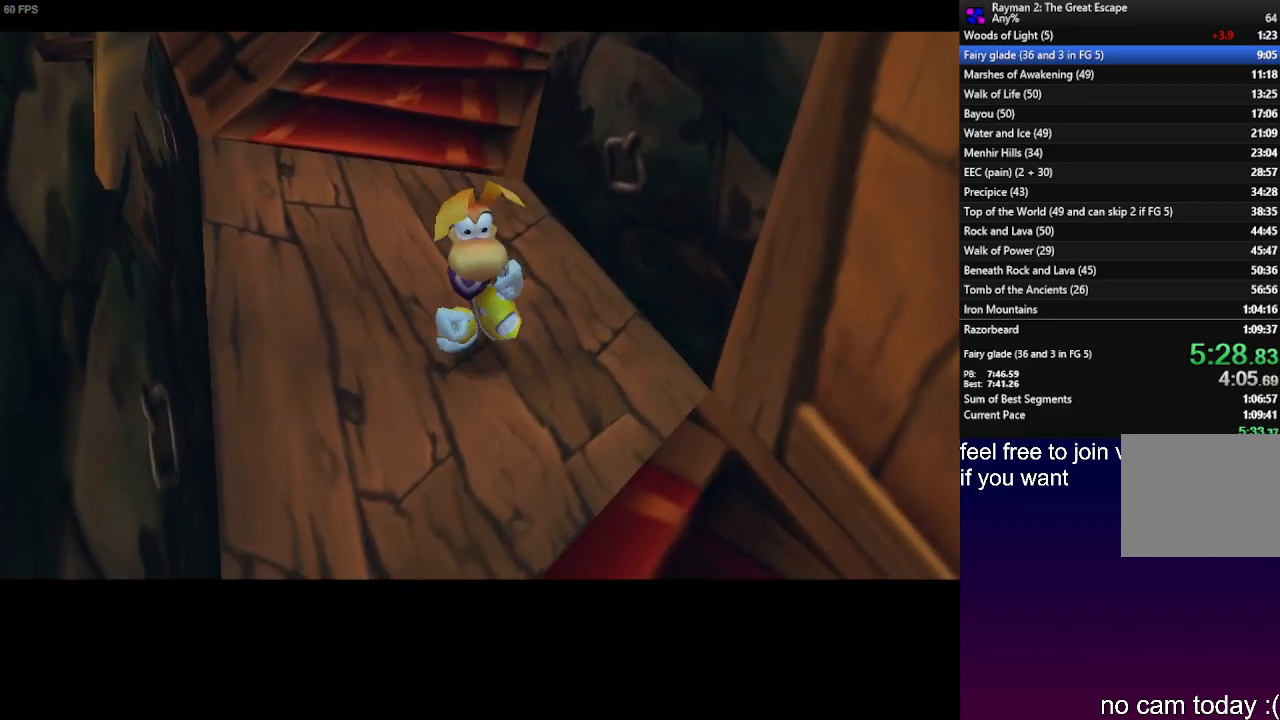
{"buttons": [], "left_stick": "up", "right_stick": "center", "events": []}
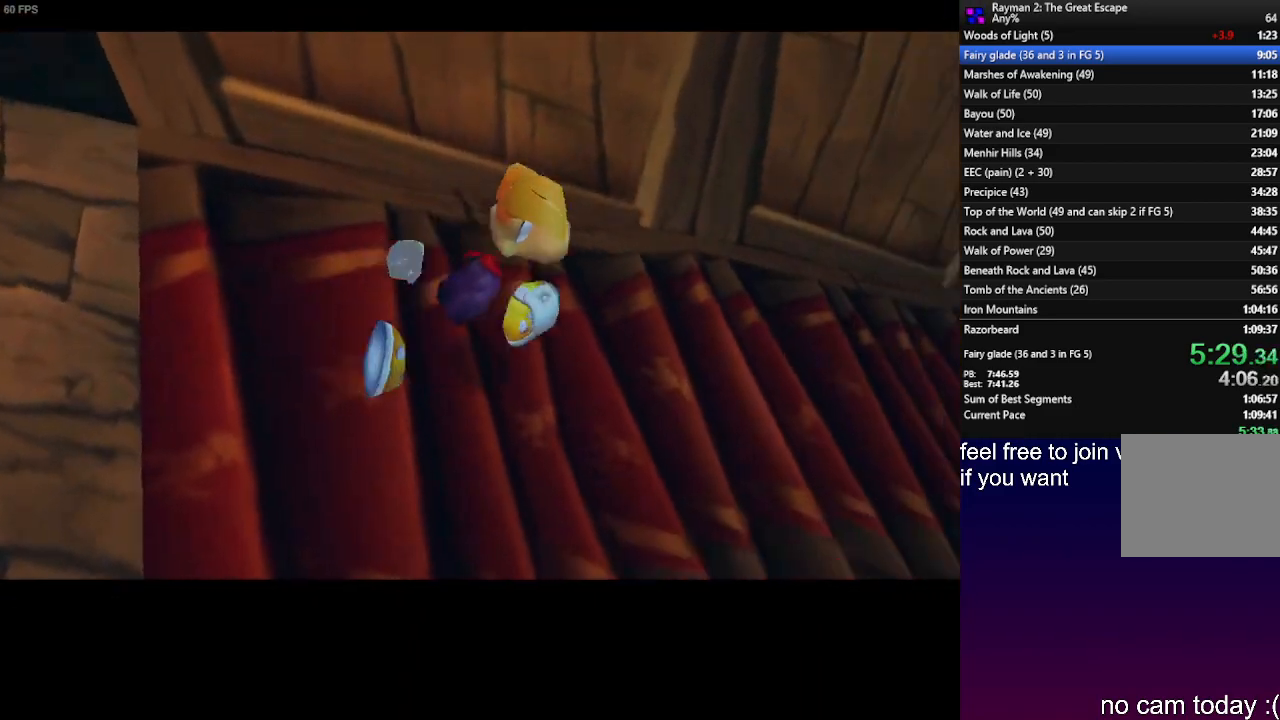
{"buttons": [], "left_stick": "up", "right_stick": "center", "events": []}
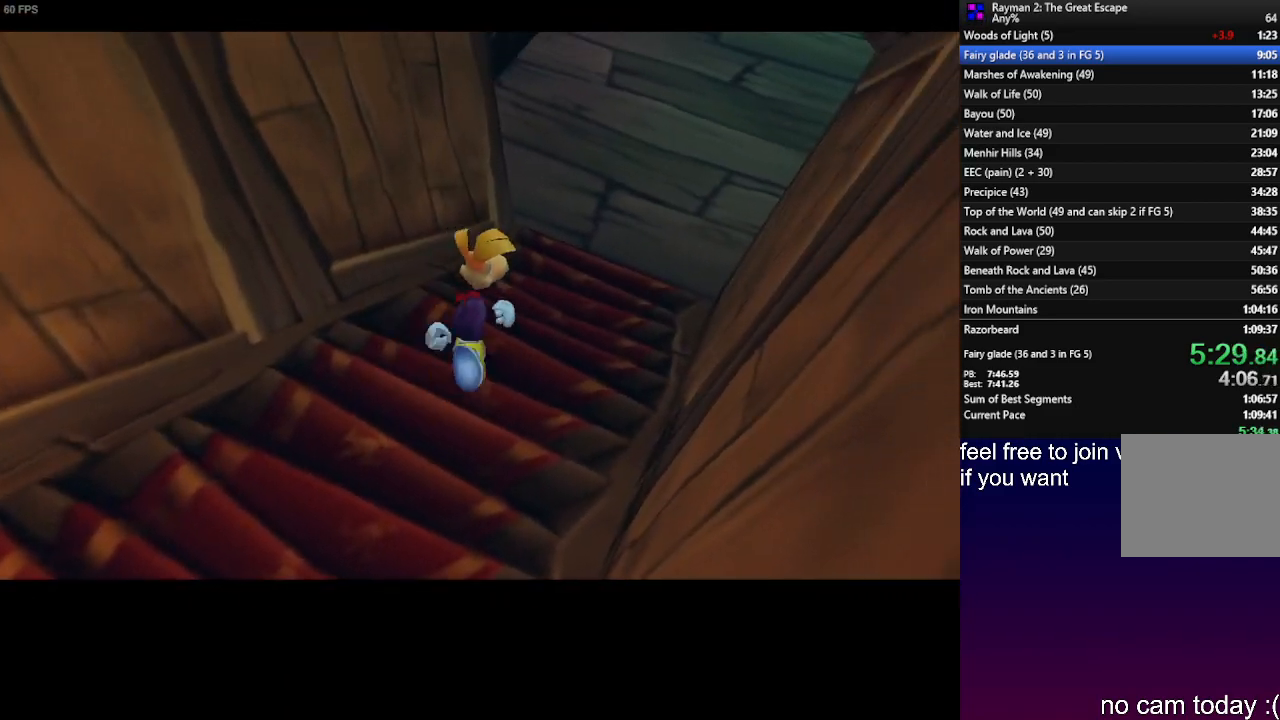
{"buttons": [], "left_stick": "up", "right_stick": "center", "events": []}
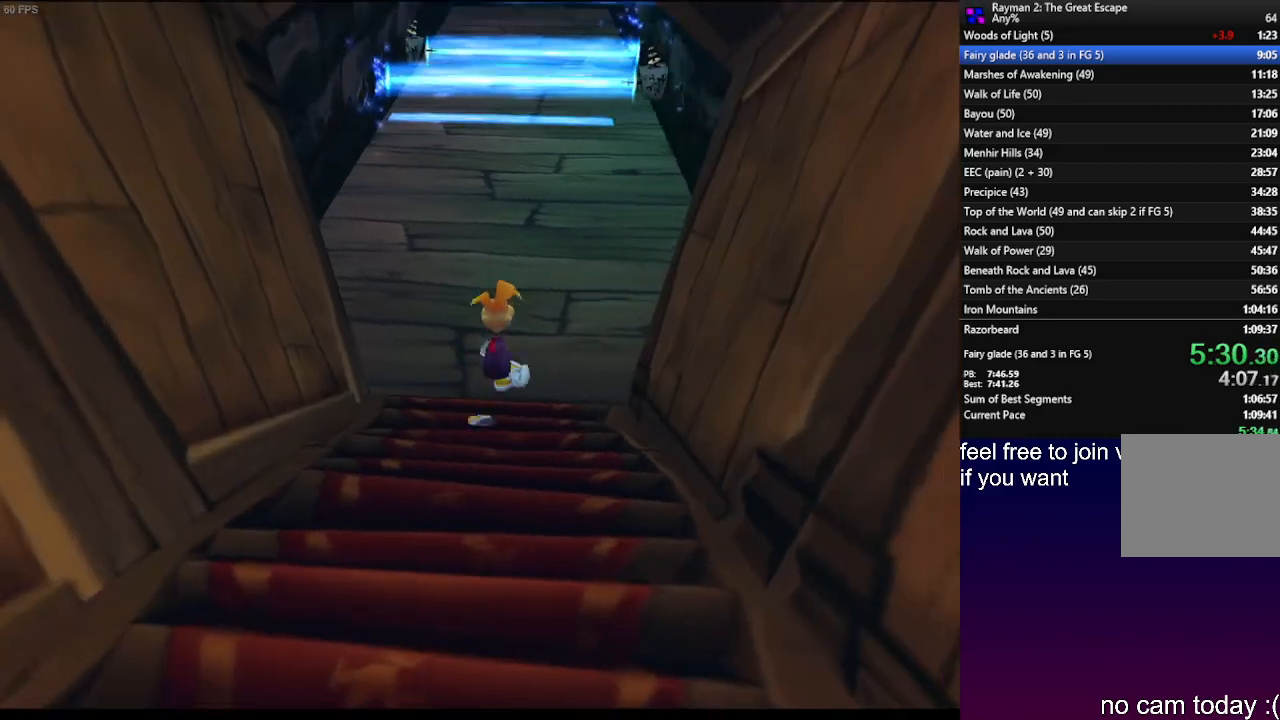
{"buttons": [], "left_stick": "up", "right_stick": "center", "events": []}
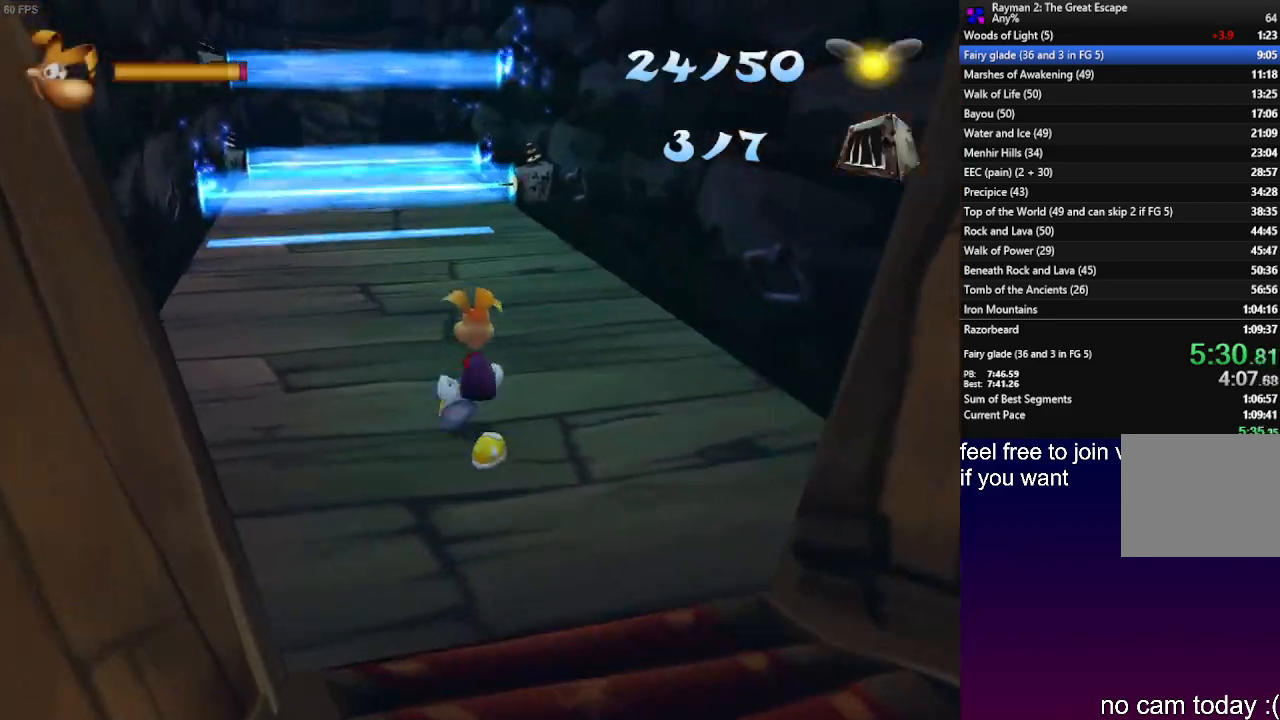
{"buttons": [], "left_stick": "up", "right_stick": "center", "events": [[383, "CROSS", "down"], [467, "CROSS", "up"]]}
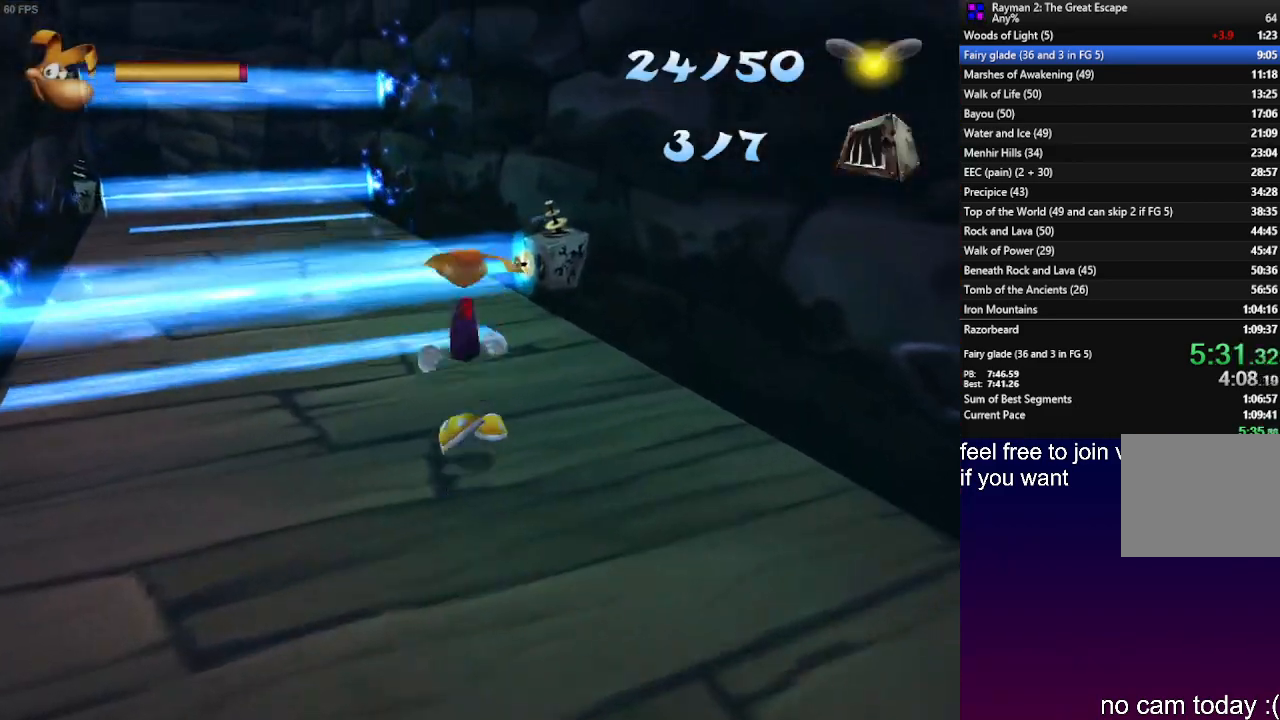
{"buttons": [], "left_stick": "up-left", "right_stick": "center", "events": [[350, "left_stick", "up-left"]]}
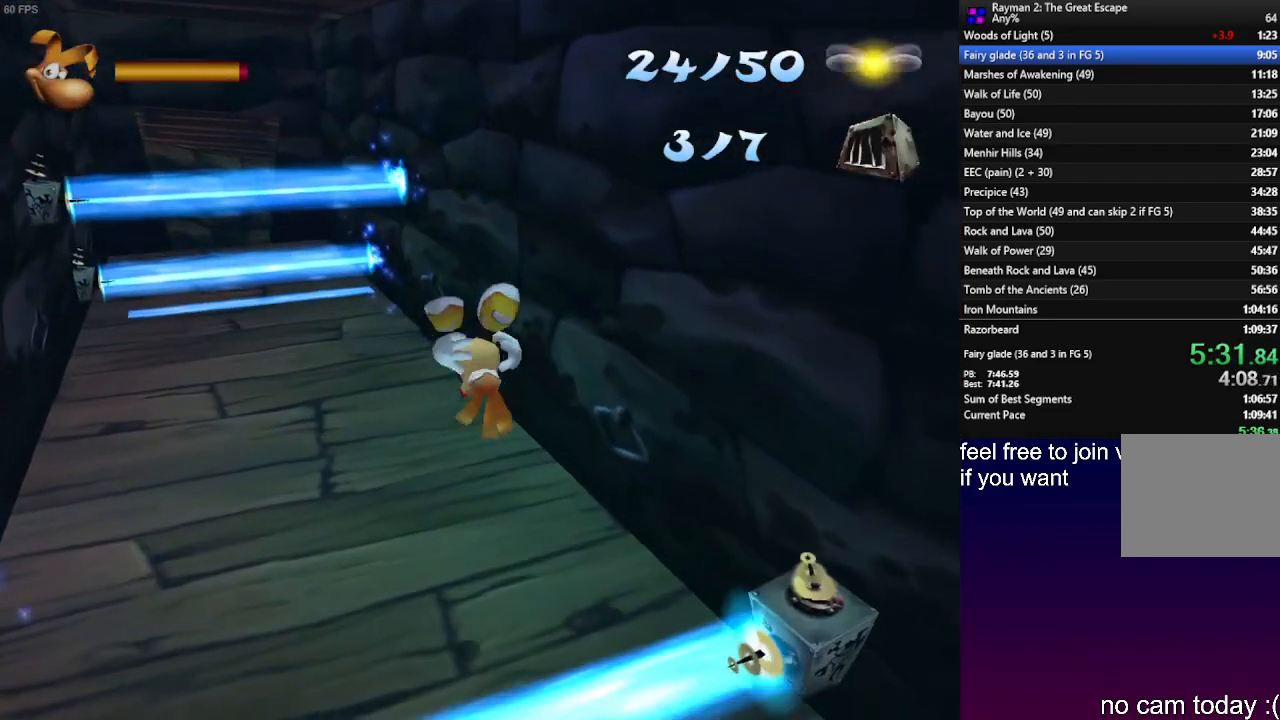
{"buttons": [], "left_stick": "up-left", "right_stick": "center", "events": []}
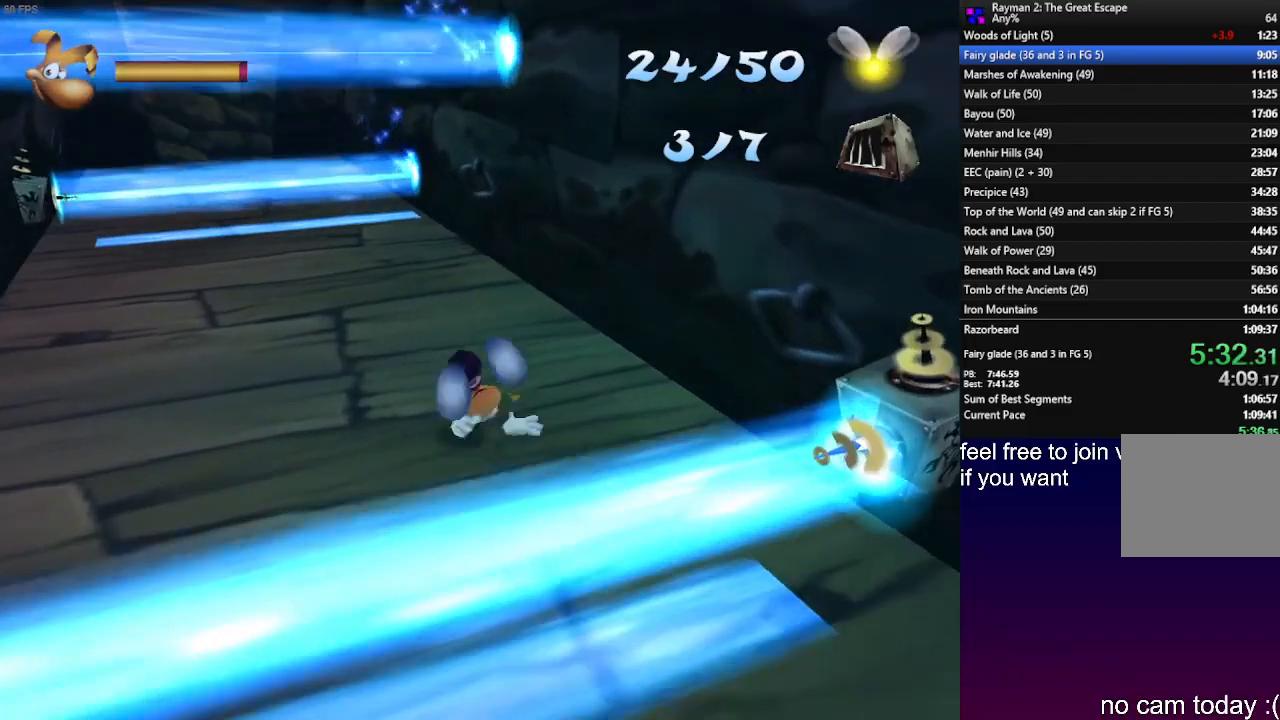
{"buttons": [], "left_stick": "up-left", "right_stick": "center", "events": [[417, "CROSS", "down"], [500, "CROSS", "up"]]}
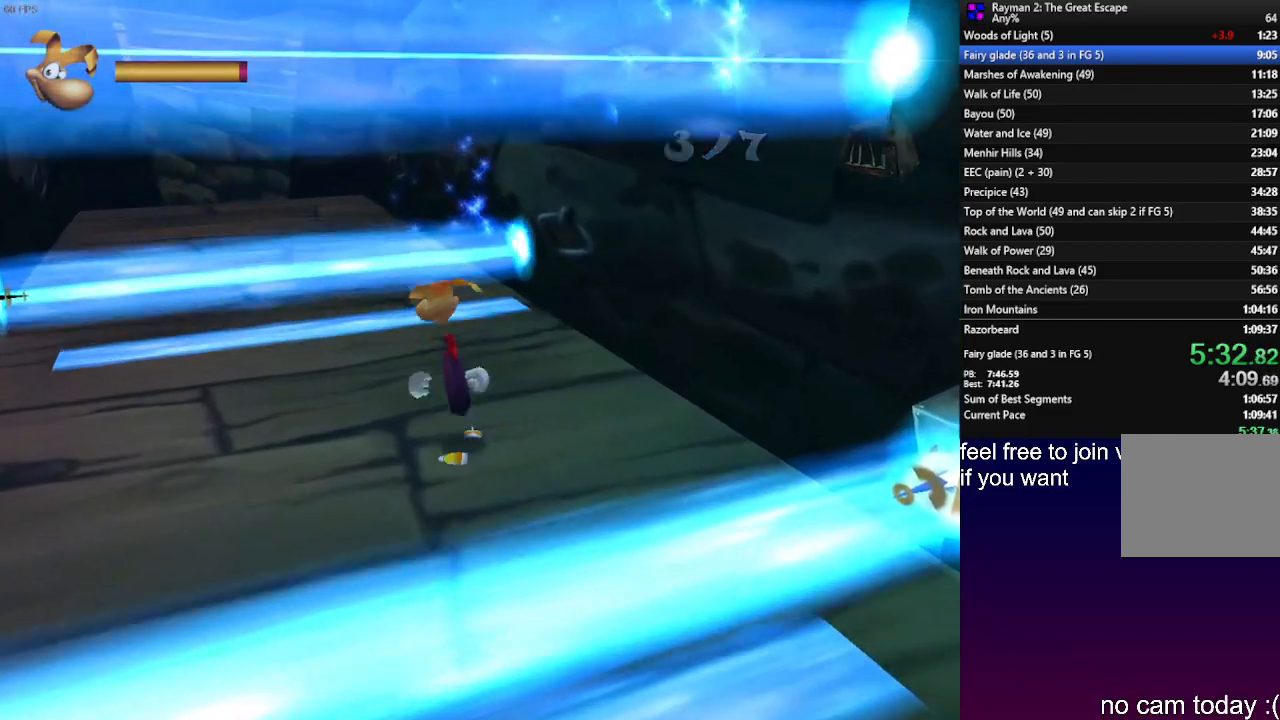
{"buttons": [], "left_stick": "up-left", "right_stick": "center", "events": []}
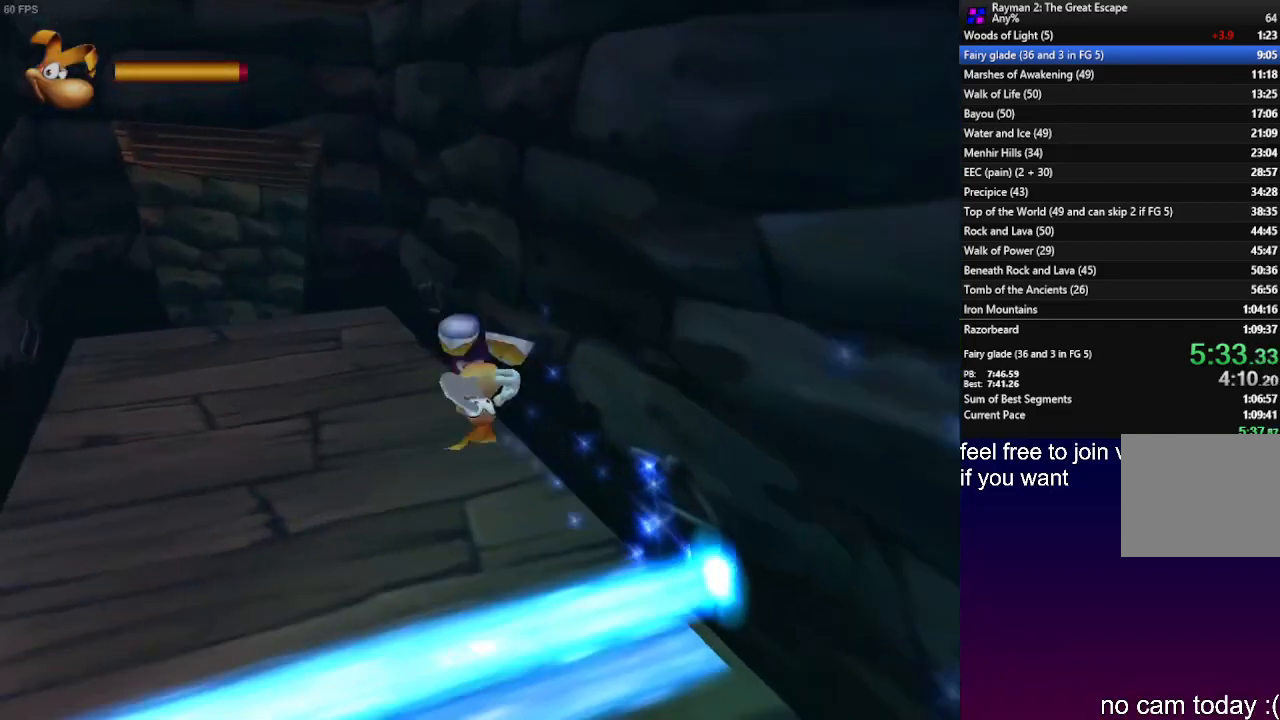
{"buttons": [], "left_stick": "up-left", "right_stick": "center", "events": []}